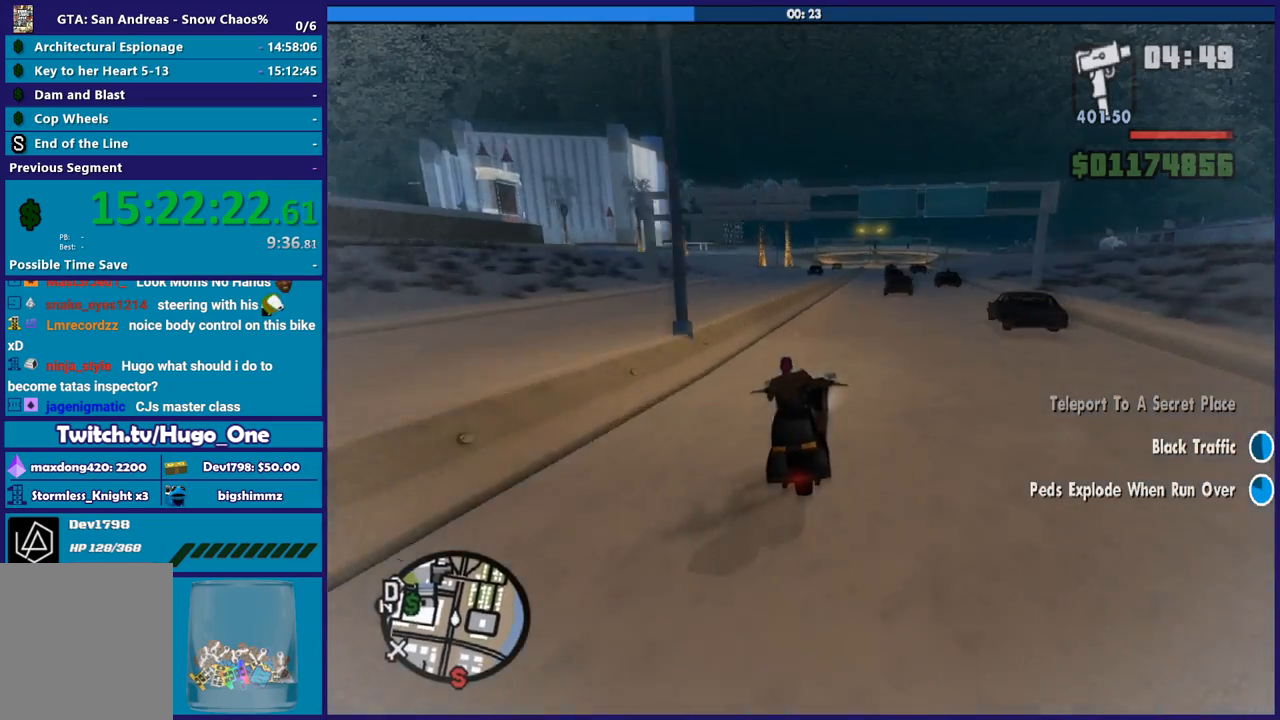
Gameplay with a controller (Xbox layout); each line is a JSON object with the inputs held at the frame after it. "button_events" lists button changes between this image and that frame as [ms after this image, input, new state], when the widget could be followed in between (sticks are given only as held states).
{"buttons": ["L2"], "left_stick": "center", "right_stick": "down", "button_events": [[500, "L2", "down"]]}
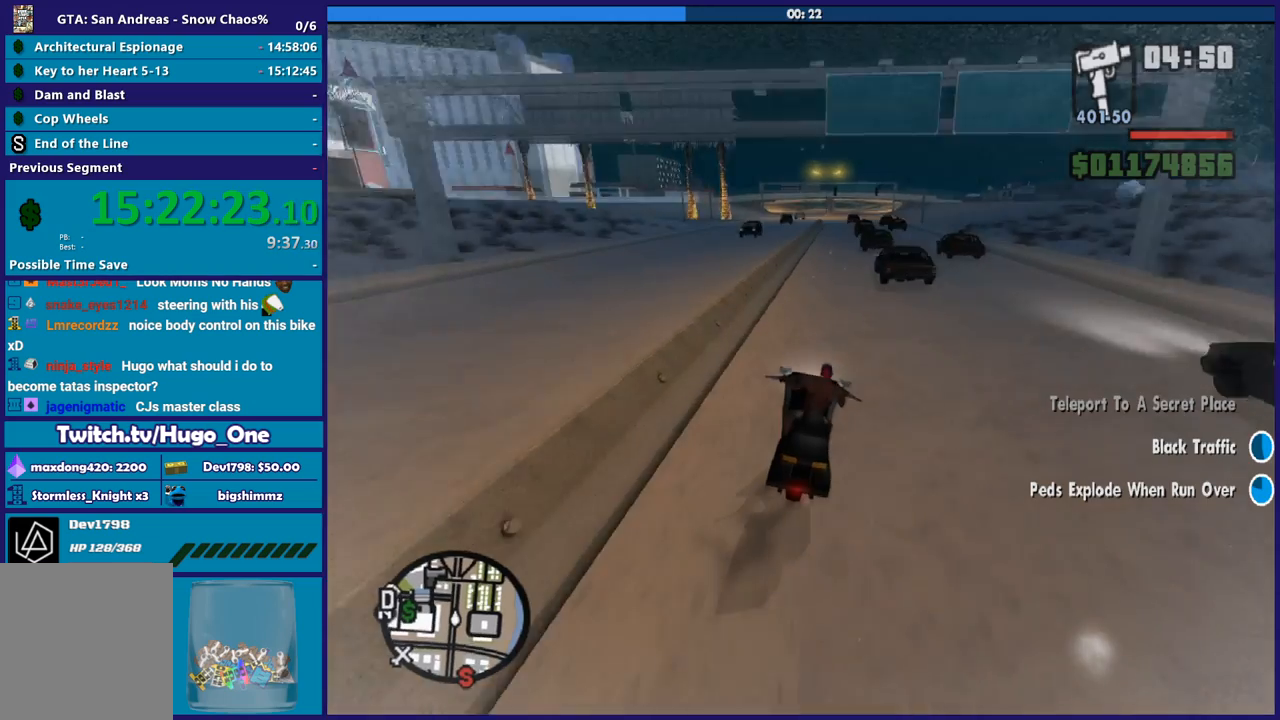
{"buttons": ["L2"], "left_stick": "up-left", "right_stick": "down-left", "button_events": [[134, "L2", "up"], [234, "L2", "down"], [334, "L2", "up"], [434, "L2", "down"]]}
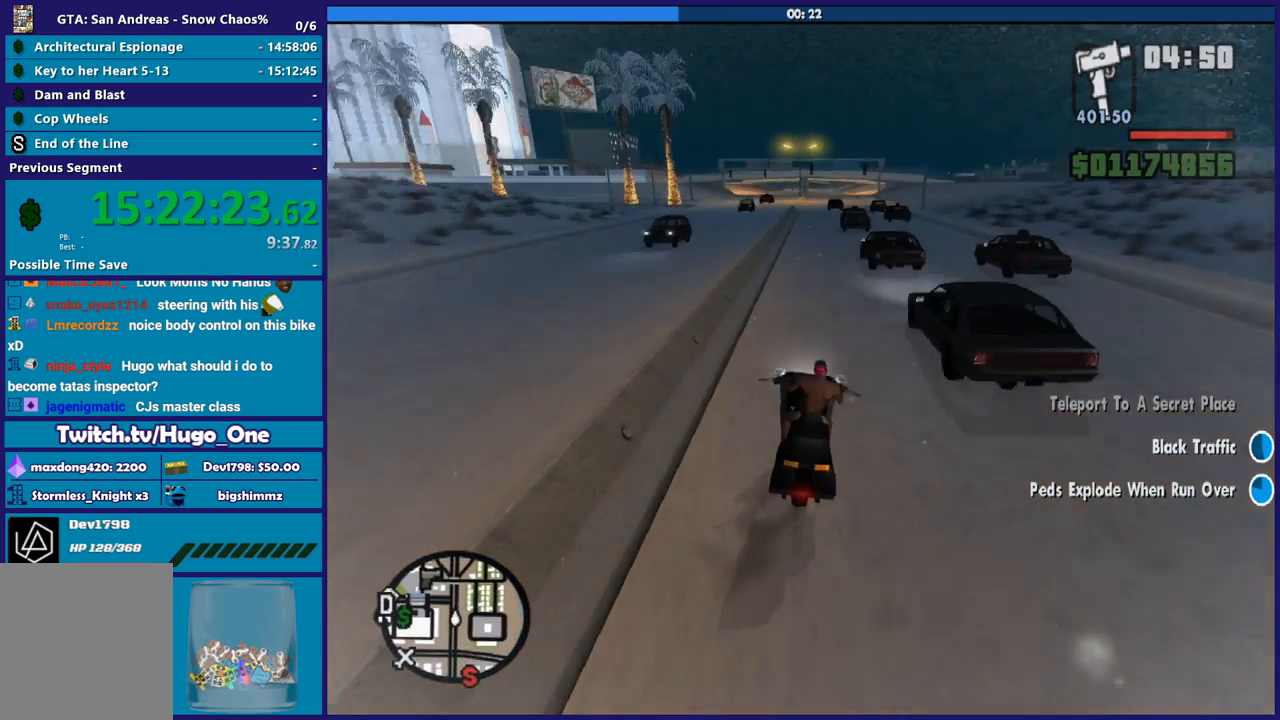
{"buttons": [], "left_stick": "right", "right_stick": "down-left", "button_events": [[66, "L2", "up"], [133, "L2", "down"], [267, "L2", "up"], [367, "L2", "down"], [500, "L2", "up"]]}
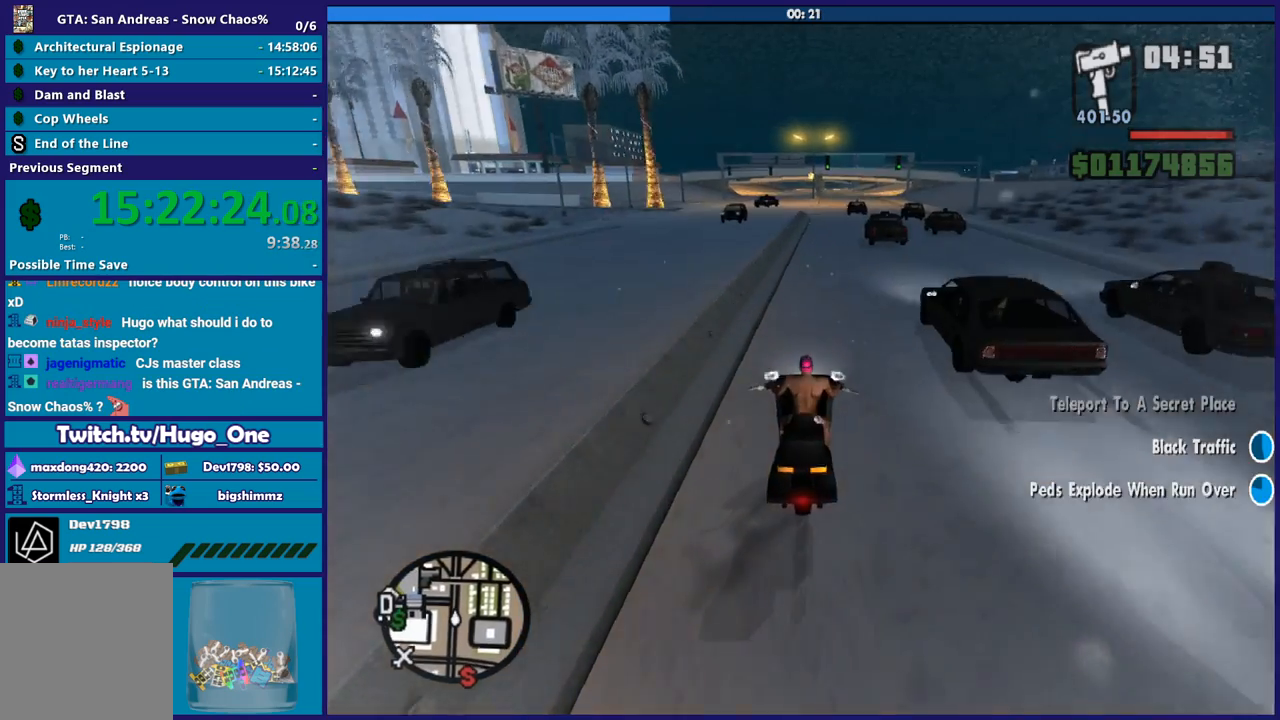
{"buttons": [], "left_stick": "center", "right_stick": "down-left", "button_events": [[100, "L2", "down"], [200, "L2", "up"]]}
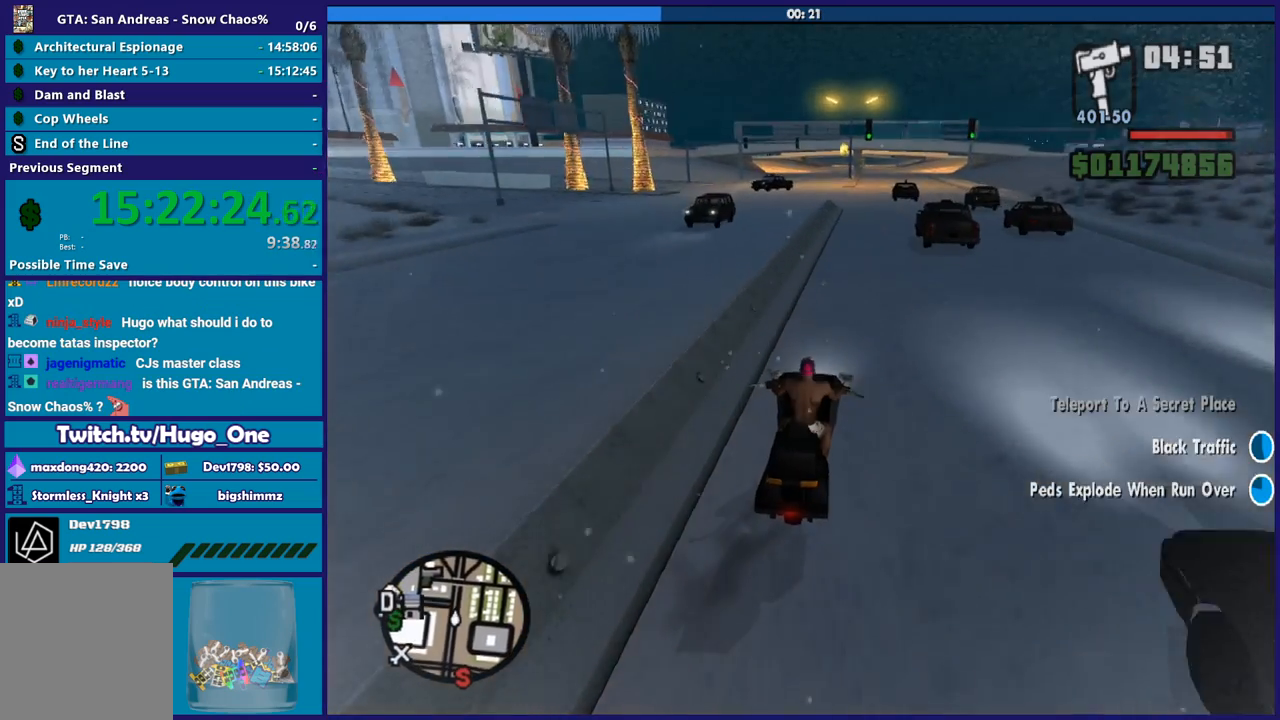
{"buttons": ["L2"], "left_stick": "center", "right_stick": "down-left", "button_events": [[133, "L2", "down"], [333, "L2", "up"], [467, "L2", "down"]]}
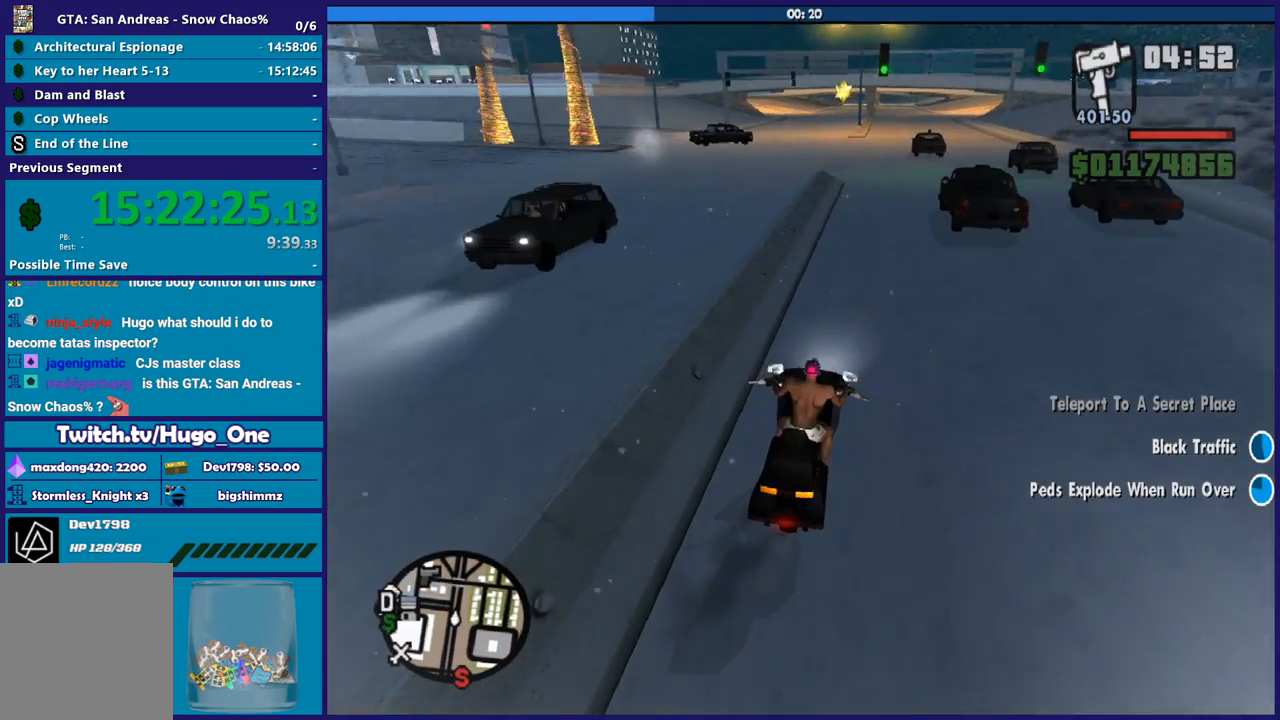
{"buttons": ["L2"], "left_stick": "center", "right_stick": "center", "button_events": [[67, "L2", "up"], [467, "L2", "down"]]}
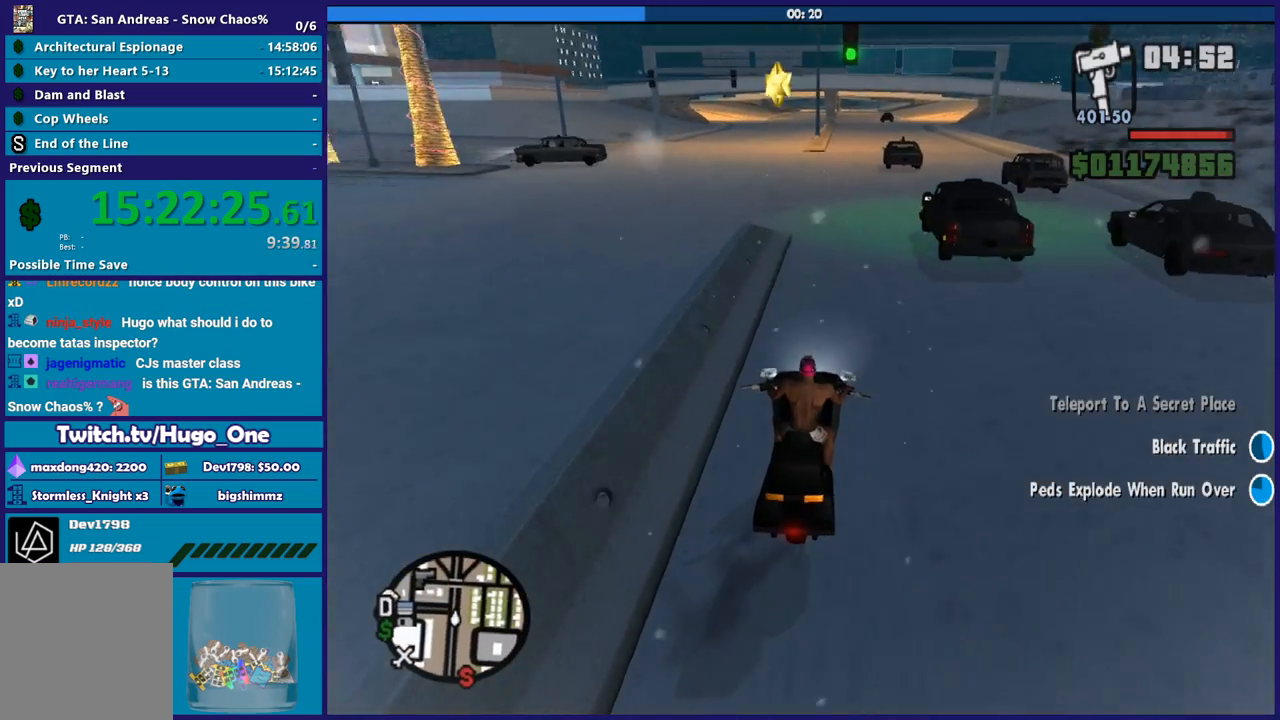
{"buttons": ["A"], "left_stick": "left", "right_stick": "center", "button_events": [[100, "L2", "up"], [167, "A", "down"]]}
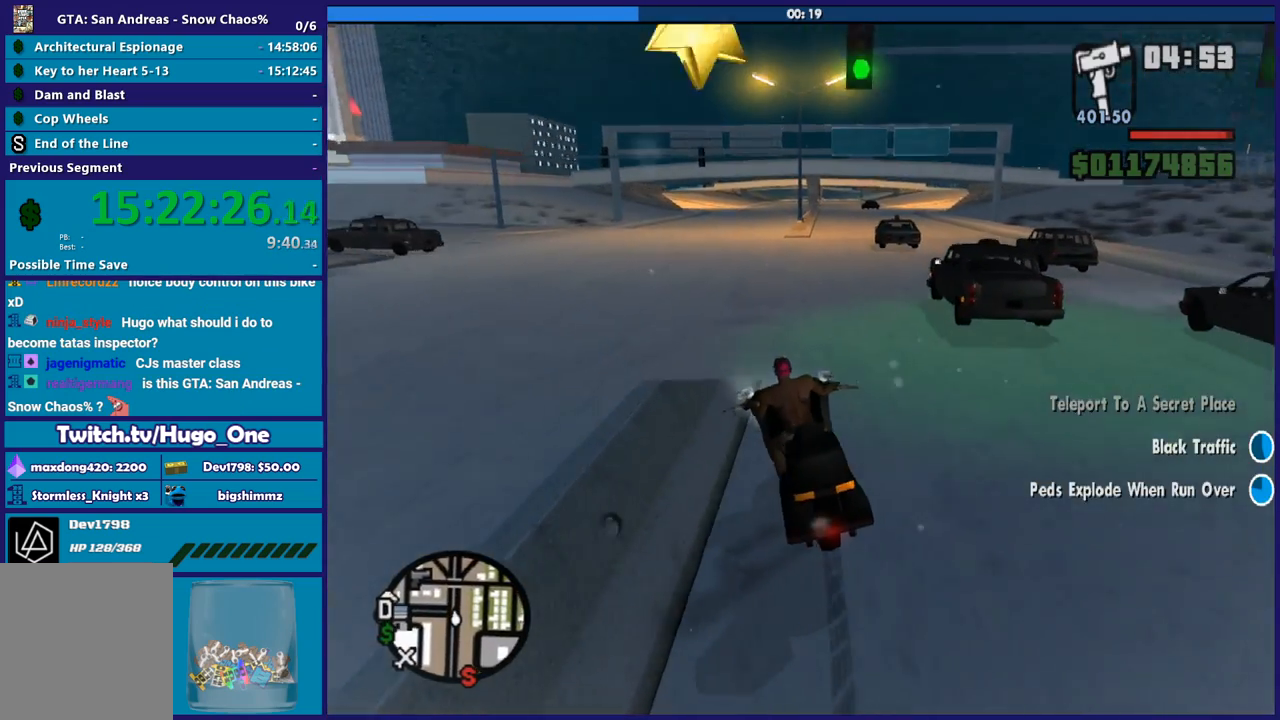
{"buttons": [], "left_stick": "left", "right_stick": "down-left", "button_events": [[100, "A", "up"]]}
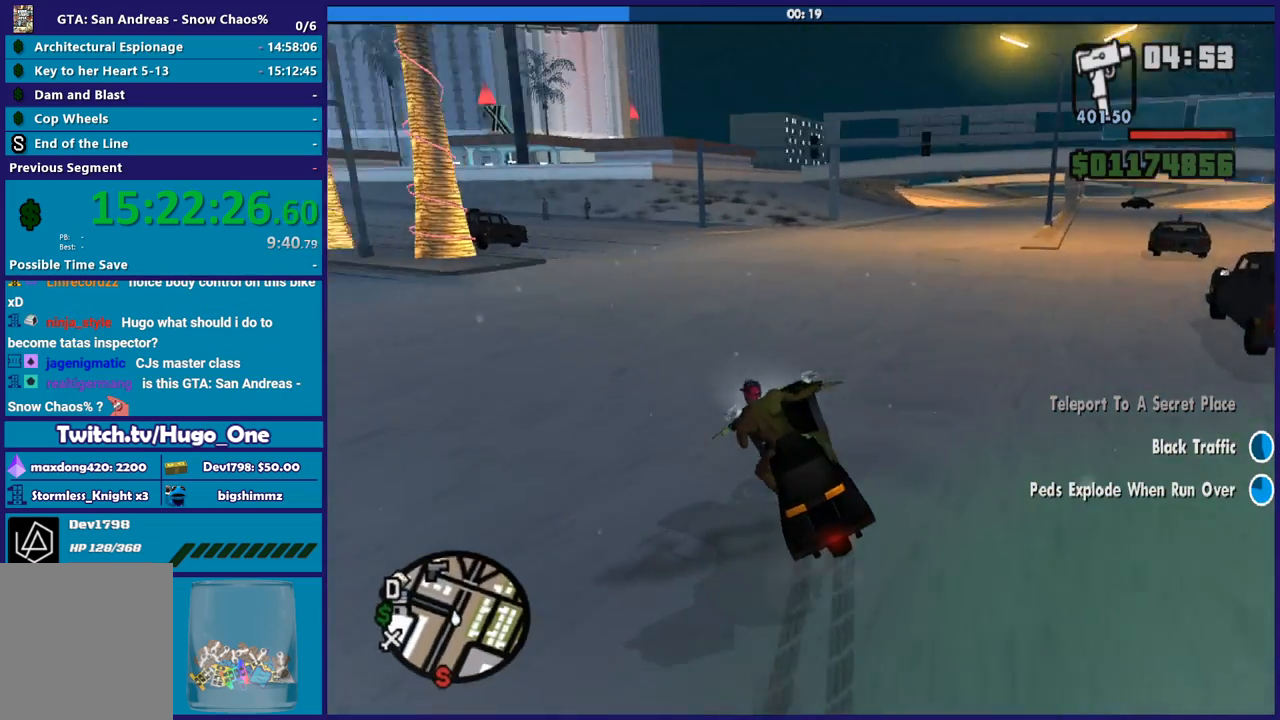
{"buttons": ["R2"], "left_stick": "left", "right_stick": "left", "button_events": [[66, "R2", "down"], [267, "R2", "up"], [467, "R2", "down"]]}
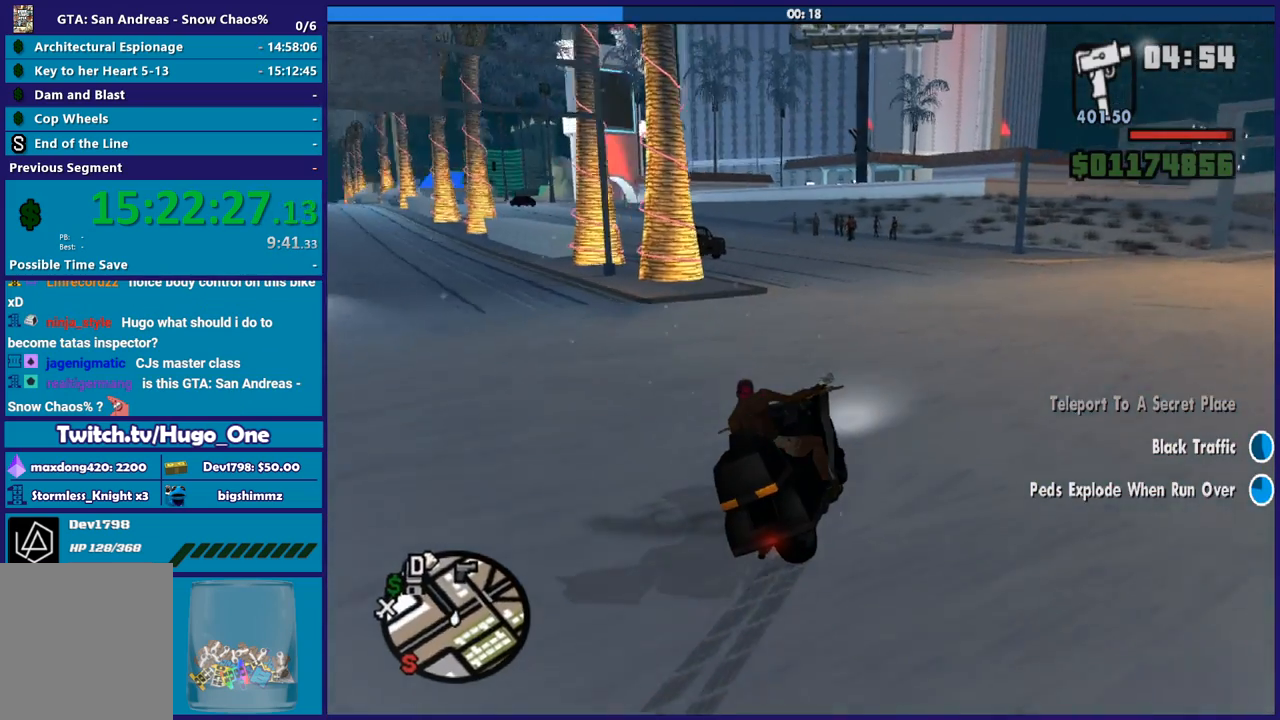
{"buttons": ["A"], "left_stick": "left", "right_stick": "center", "button_events": [[467, "A", "down"], [501, "R2", "up"]]}
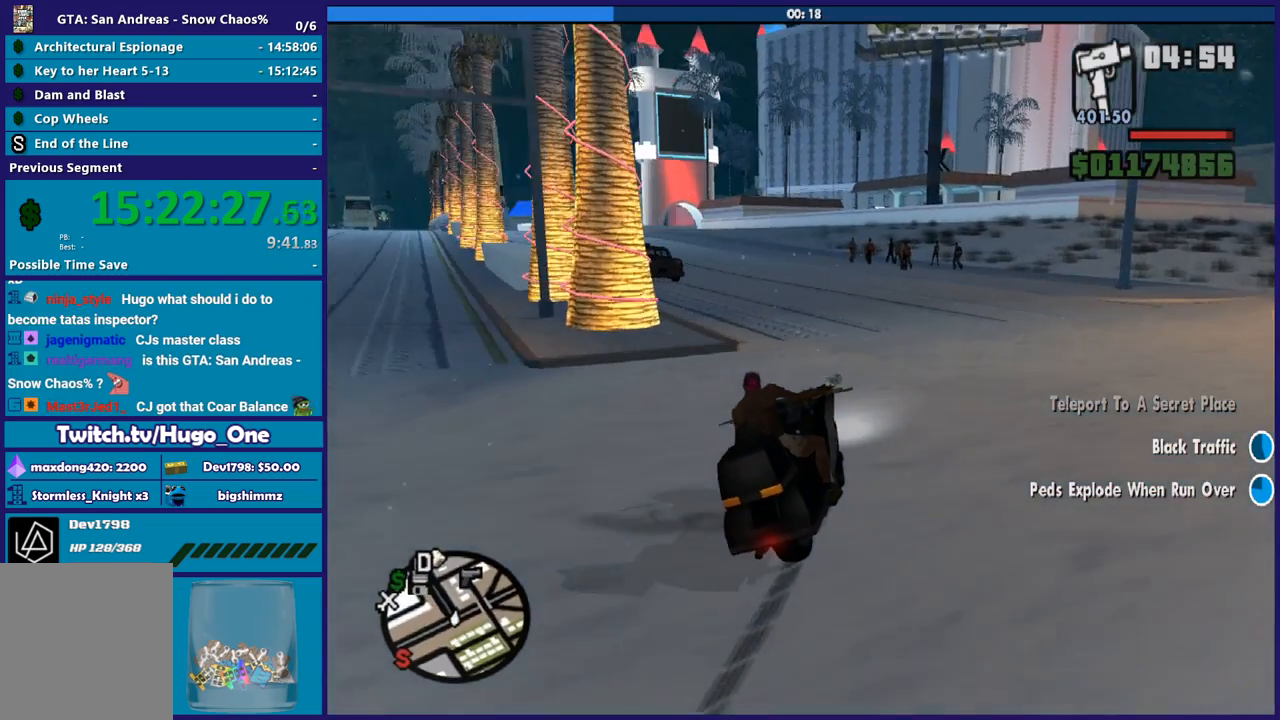
{"buttons": ["R2"], "left_stick": "left", "right_stick": "up-left", "button_events": [[100, "A", "up"], [400, "R2", "down"]]}
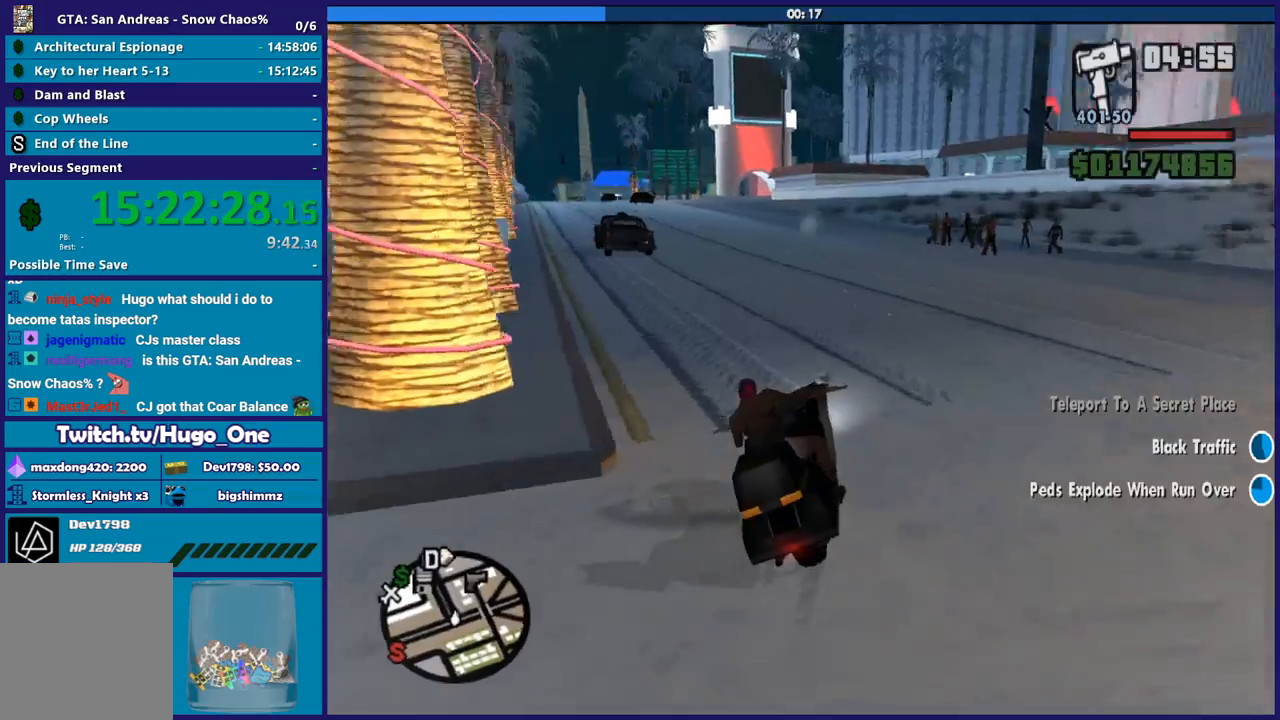
{"buttons": ["R2"], "left_stick": "center", "right_stick": "left", "button_events": [[234, "R2", "up"], [334, "R2", "down"]]}
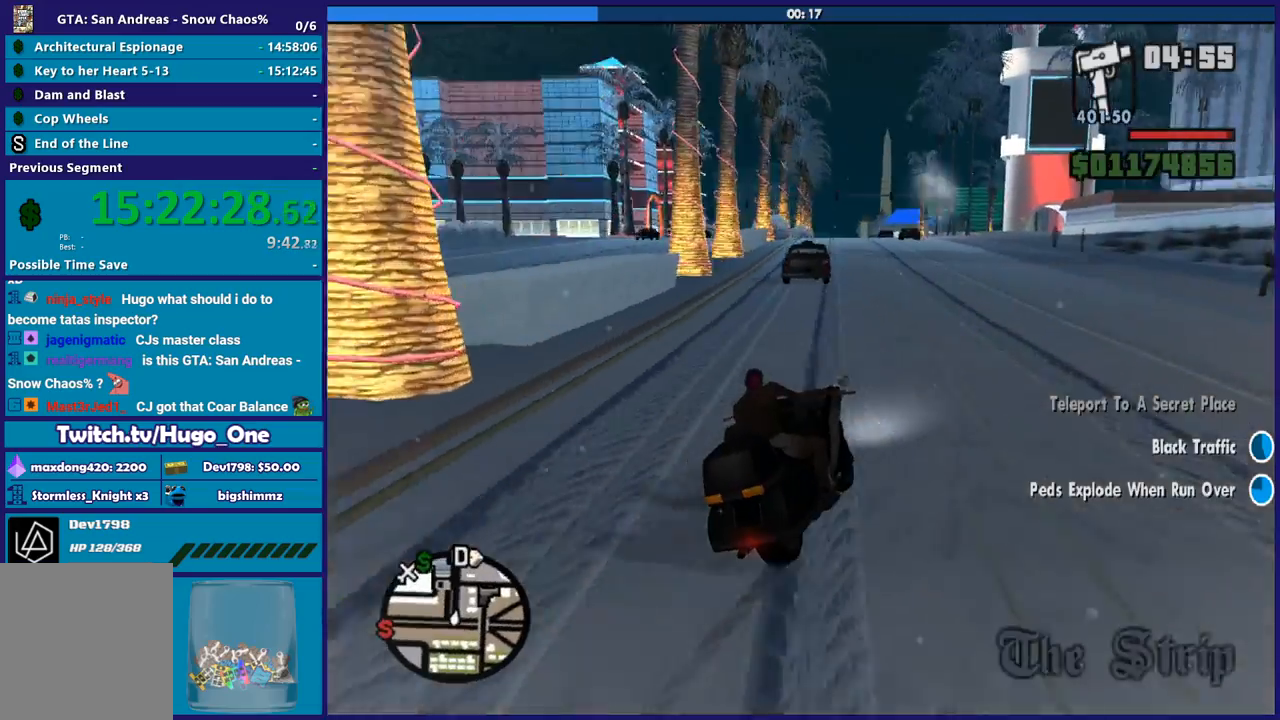
{"buttons": ["R2"], "left_stick": "left", "right_stick": "down-left", "button_events": []}